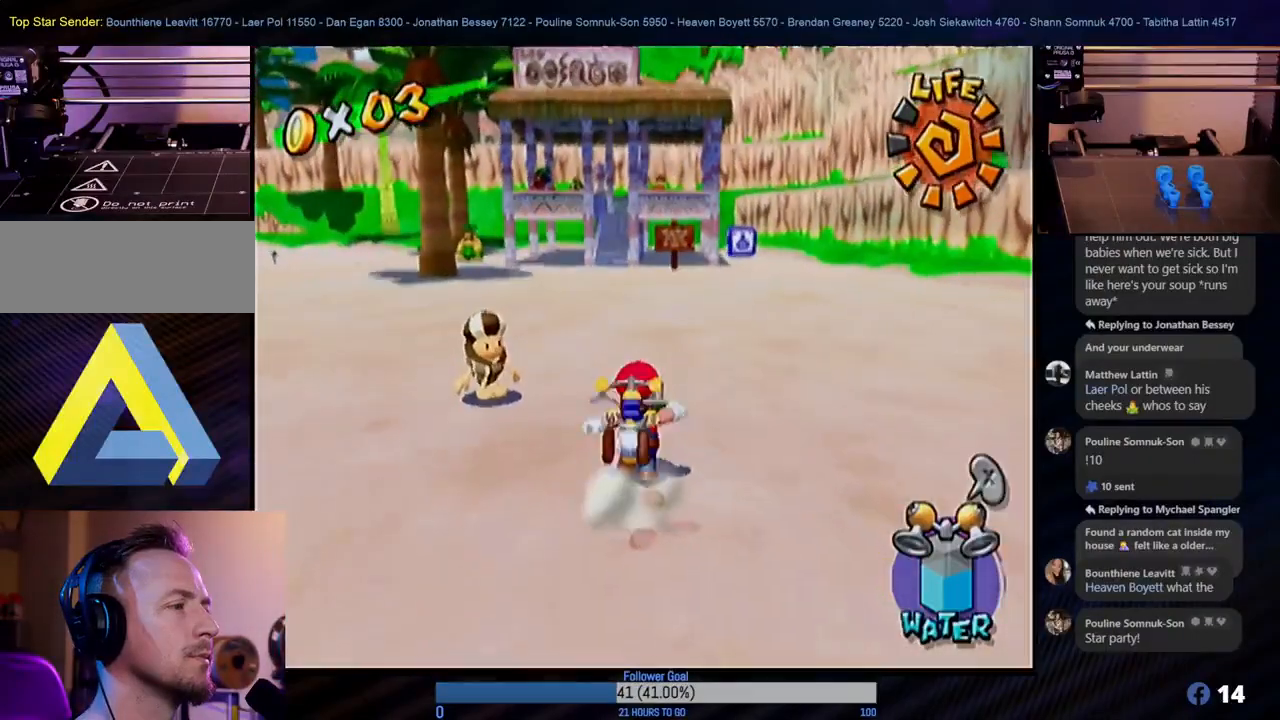
Gameplay with a controller (Nintendo layout); each line is a JSON object with the inputs held at the frame after it. "events" lists button and stick changes between this image and that frame as [ms after this image, input, new state], when the widget could be followed in between. Not read: L3 R3.
{"buttons": [], "left_stick": "center", "right_stick": "center", "events": [[333, "R1", "up"]]}
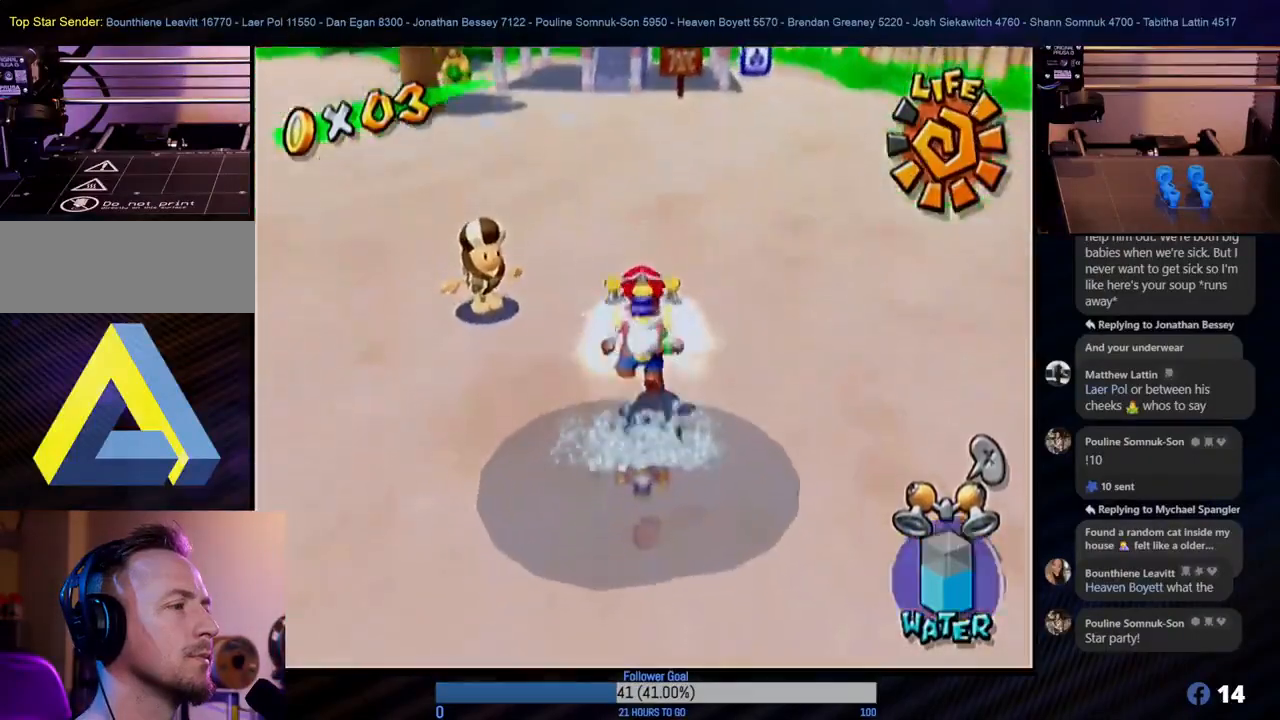
{"buttons": [], "left_stick": "center", "right_stick": "center", "events": []}
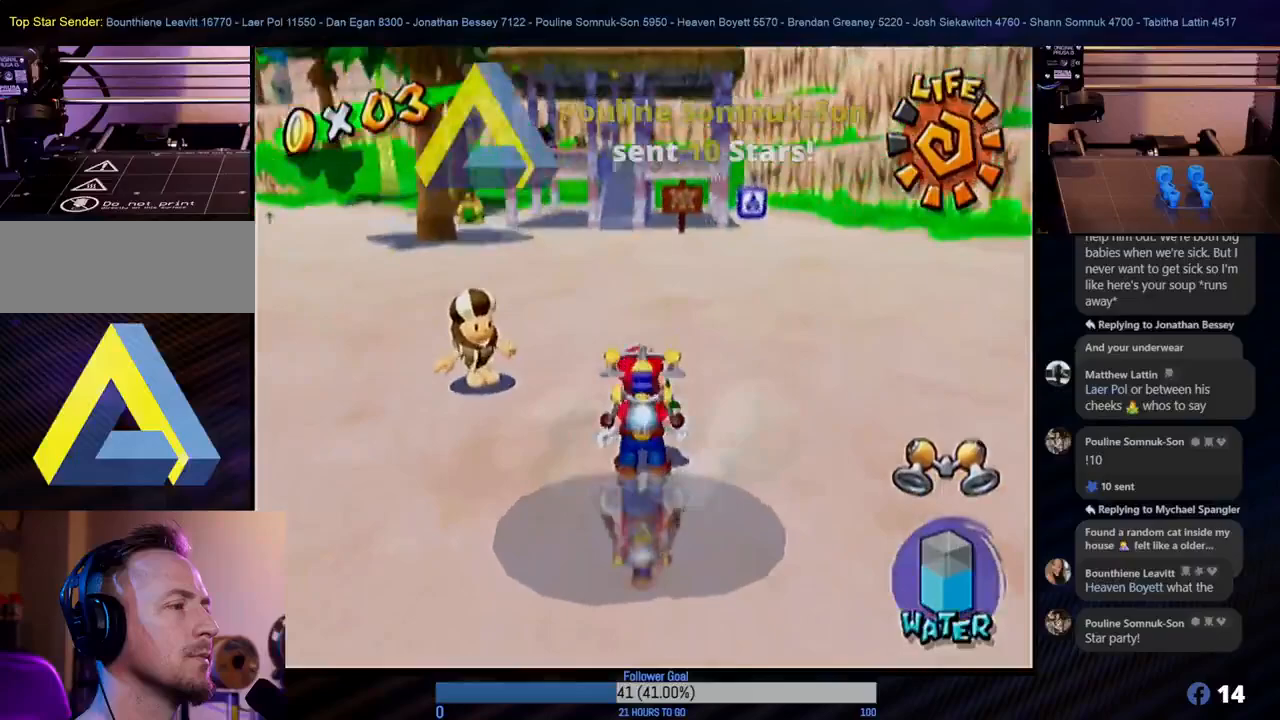
{"buttons": ["R1"], "left_stick": "center", "right_stick": "center", "events": [[83, "R1", "down"]]}
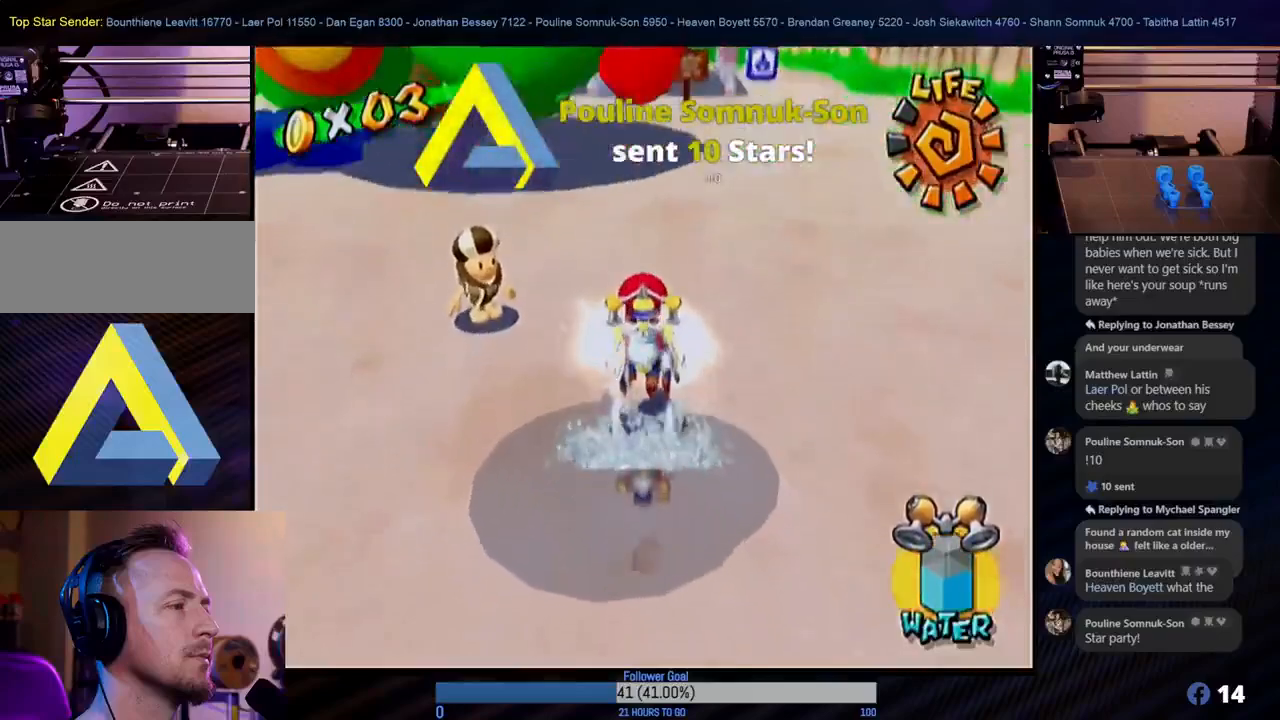
{"buttons": ["R1"], "left_stick": "center", "right_stick": "center", "events": []}
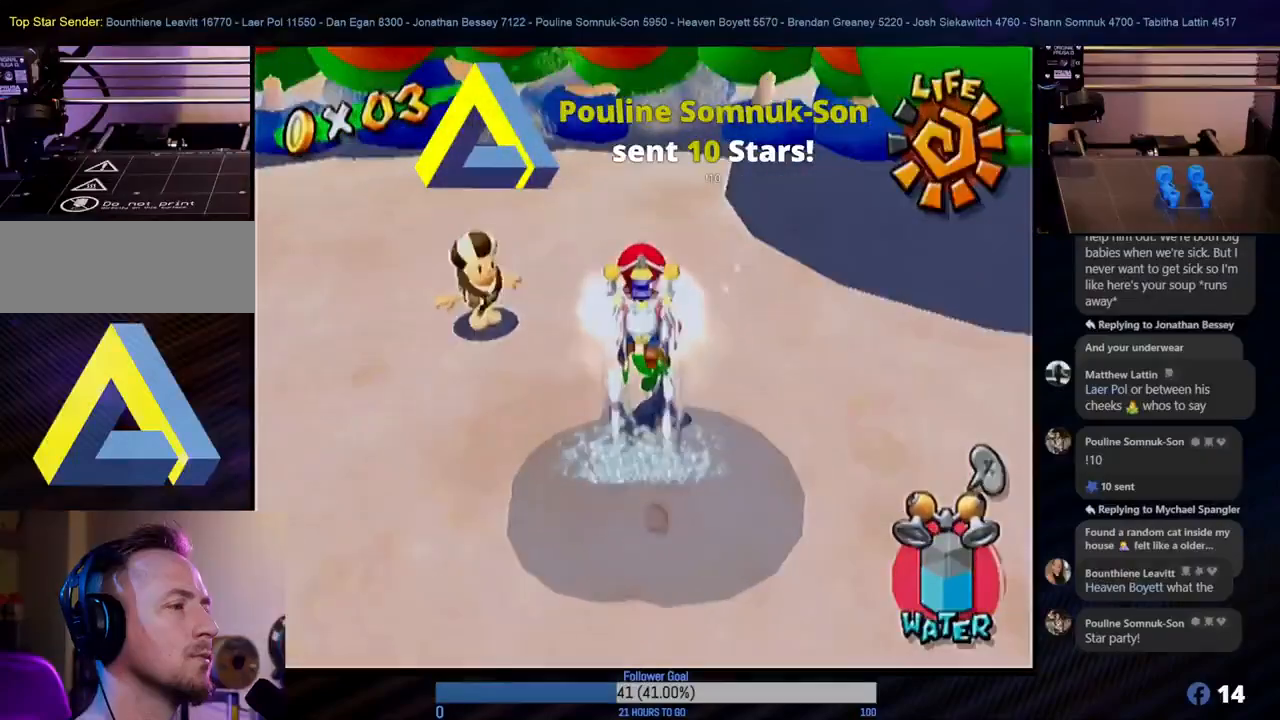
{"buttons": ["R1"], "left_stick": "center", "right_stick": "center", "events": []}
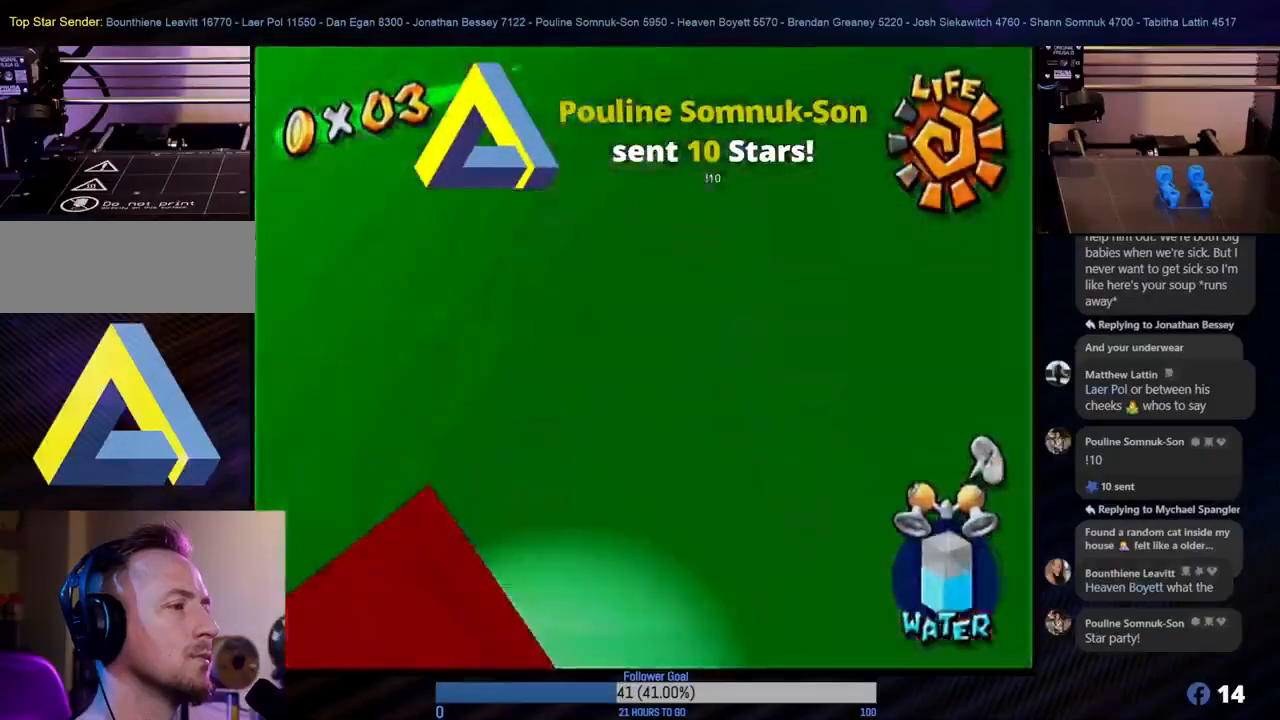
{"buttons": ["R1"], "left_stick": "center", "right_stick": "center", "events": []}
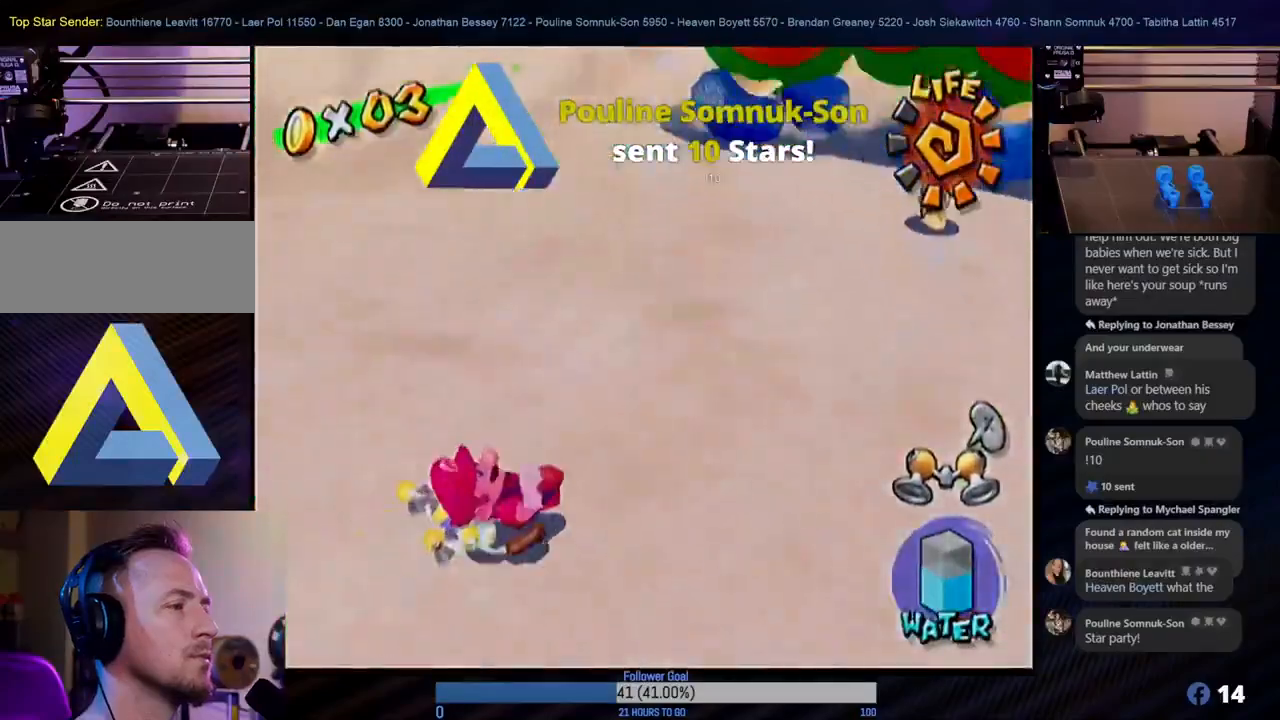
{"buttons": [], "left_stick": "center", "right_stick": "center", "events": [[183, "R1", "up"]]}
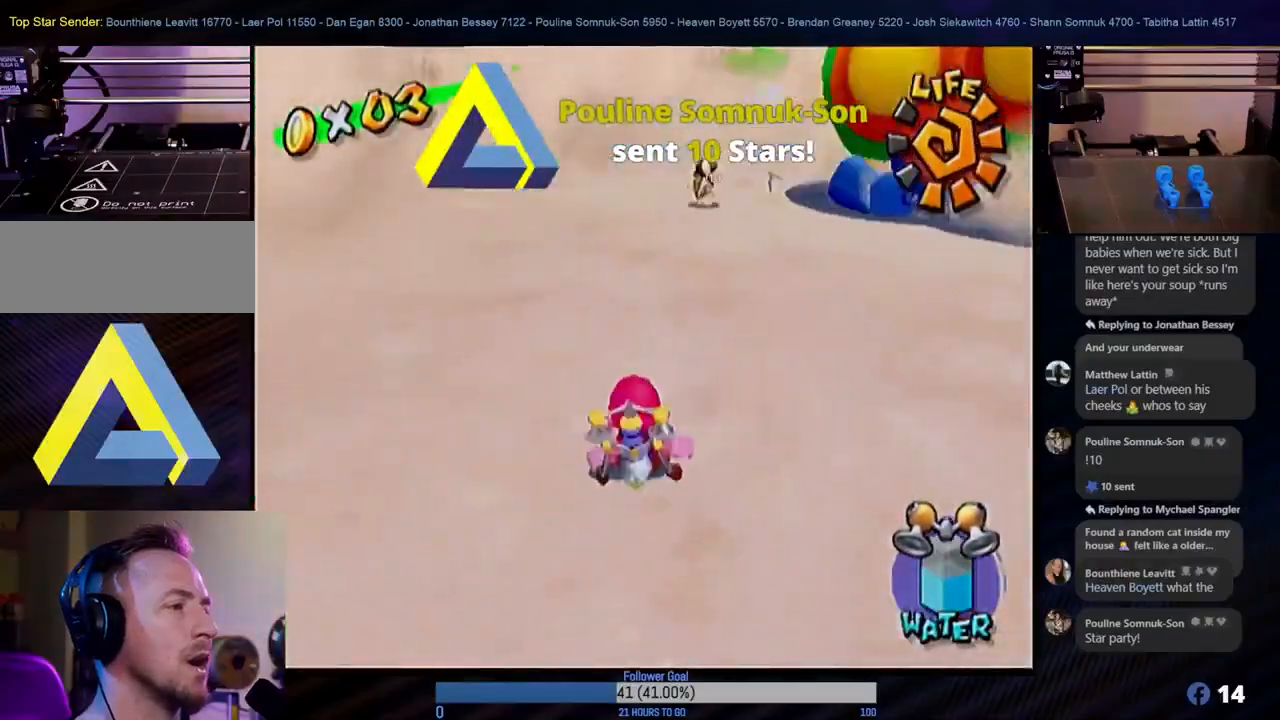
{"buttons": [], "left_stick": "up", "right_stick": "center", "events": [[183, "left_stick", "up"]]}
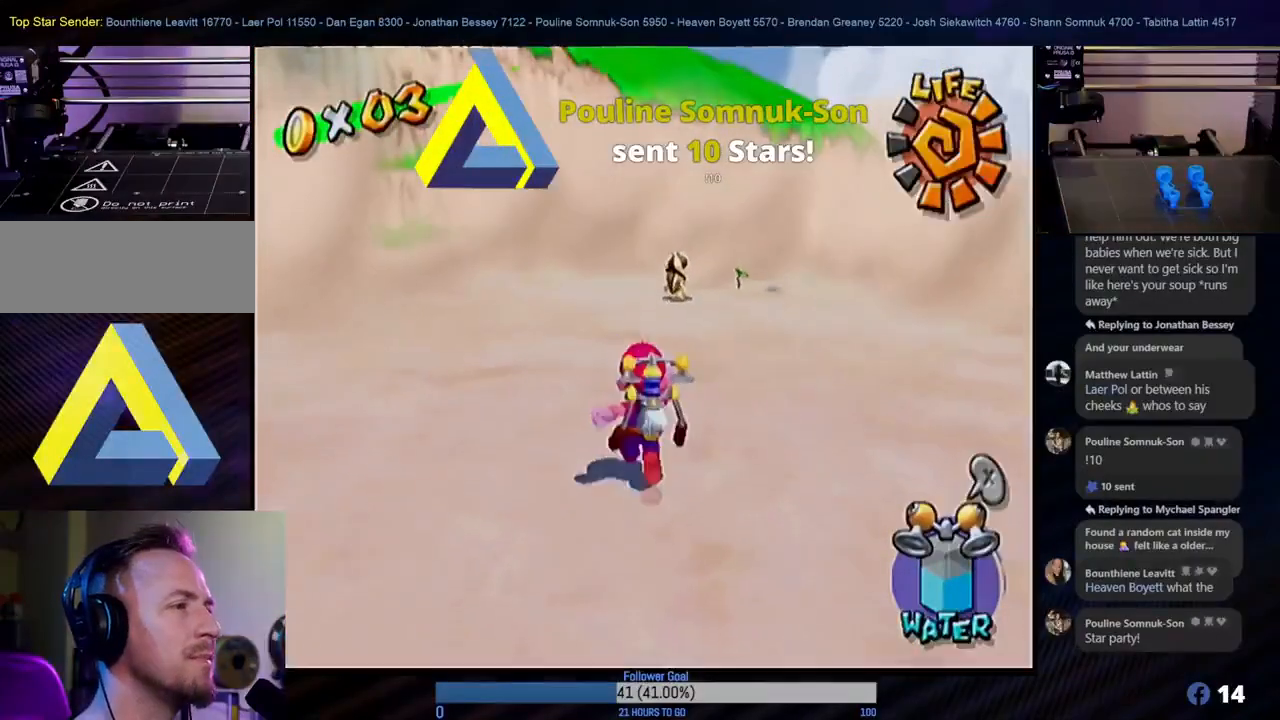
{"buttons": [], "left_stick": "up", "right_stick": "center", "events": [[100, "left_stick", "up-right"], [300, "left_stick", "up"]]}
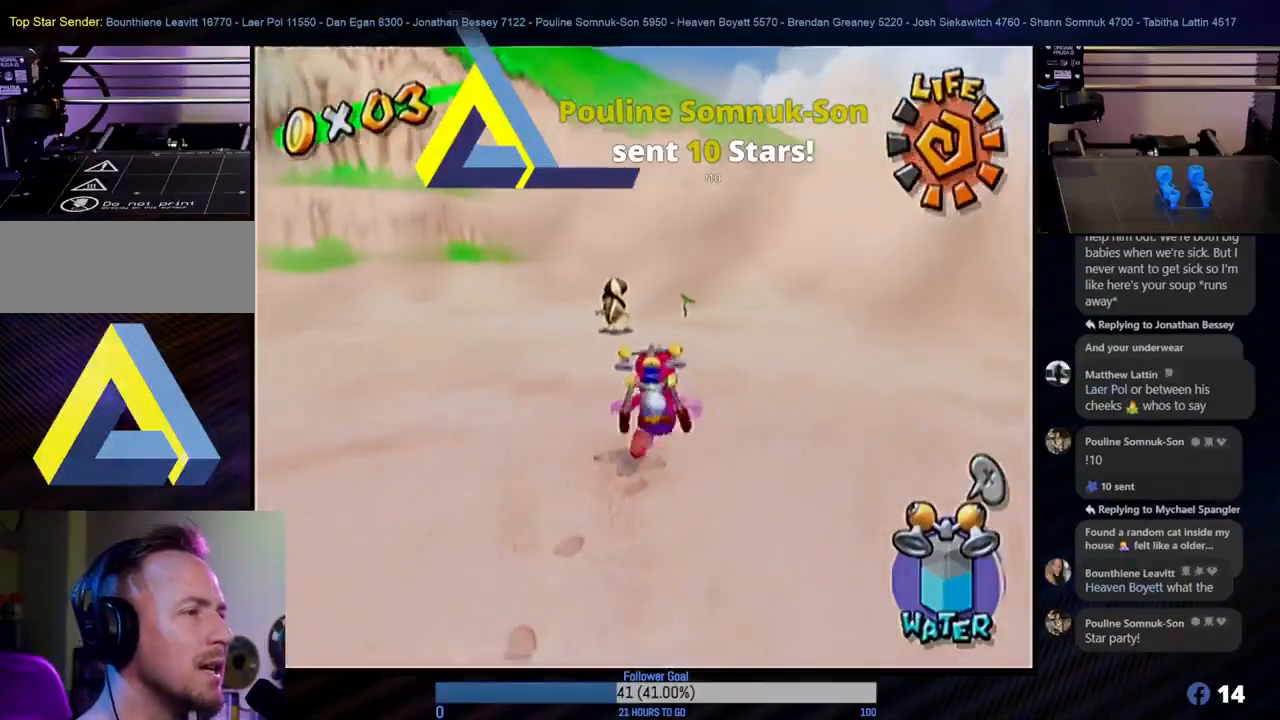
{"buttons": [], "left_stick": "up", "right_stick": "center", "events": []}
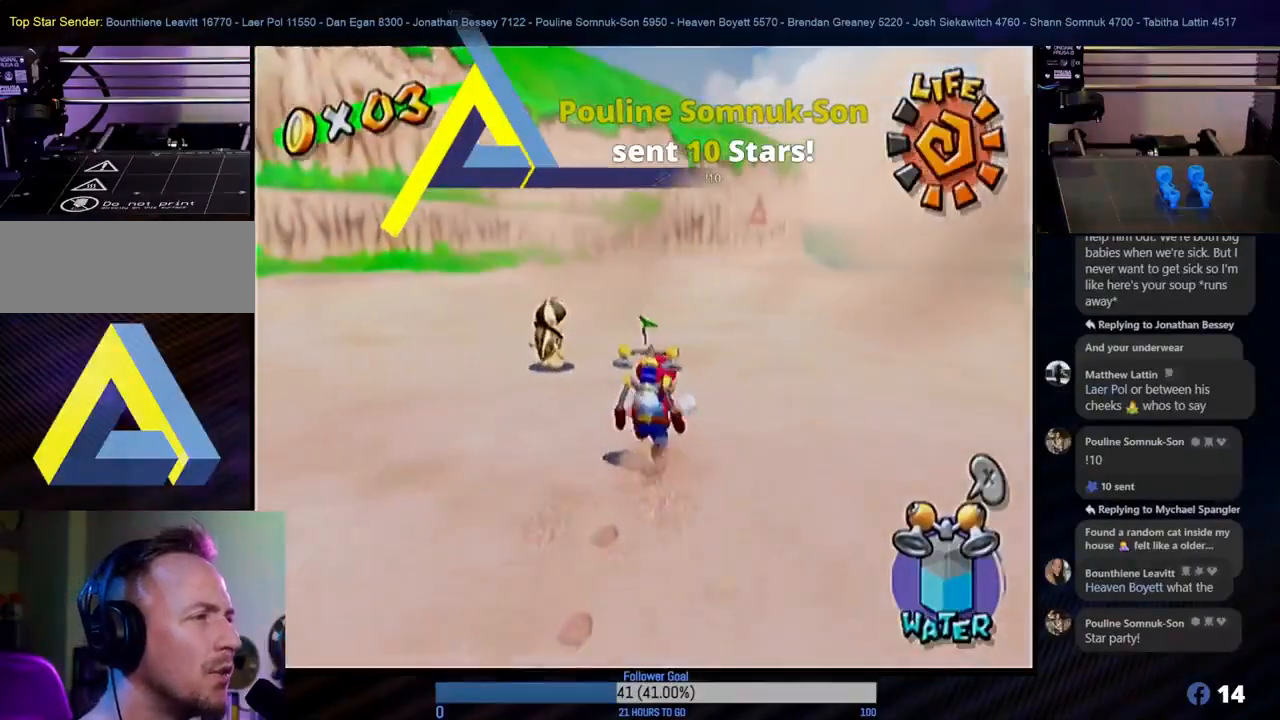
{"buttons": [], "left_stick": "up", "right_stick": "center", "events": []}
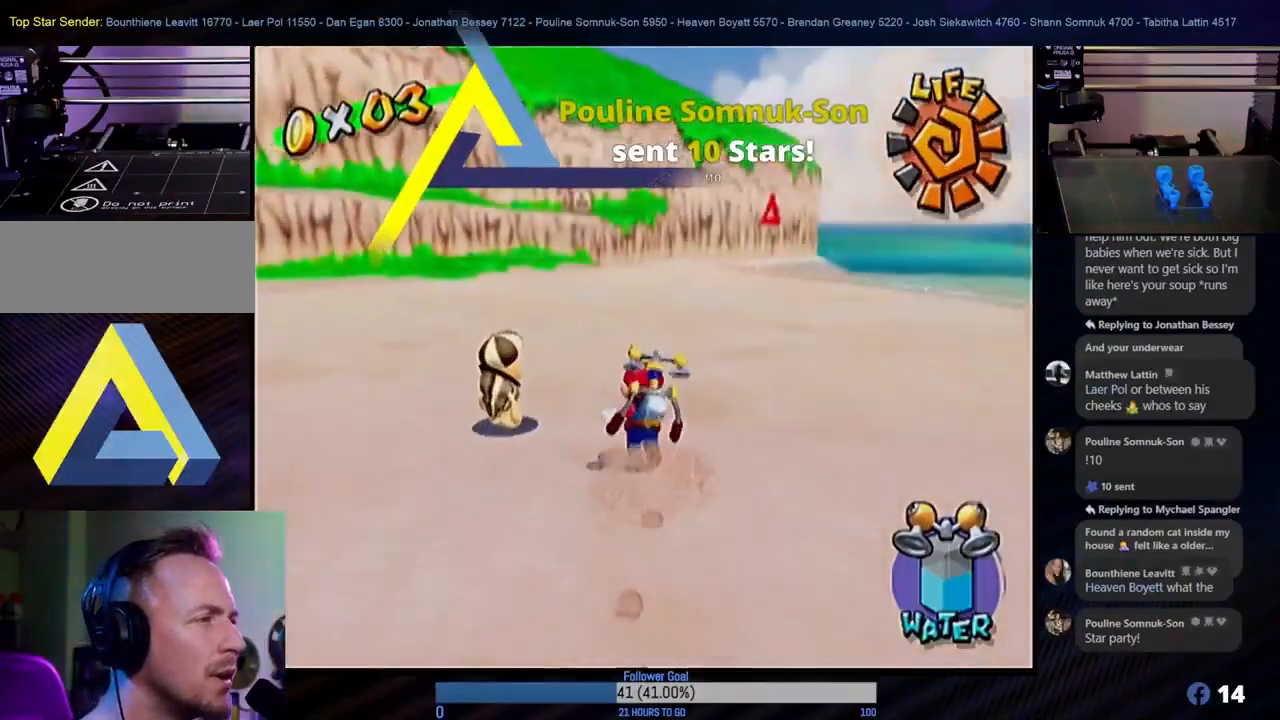
{"buttons": ["L1"], "left_stick": "center", "right_stick": "center", "events": [[317, "left_stick", "left"], [383, "left_stick", "center"], [417, "L1", "down"]]}
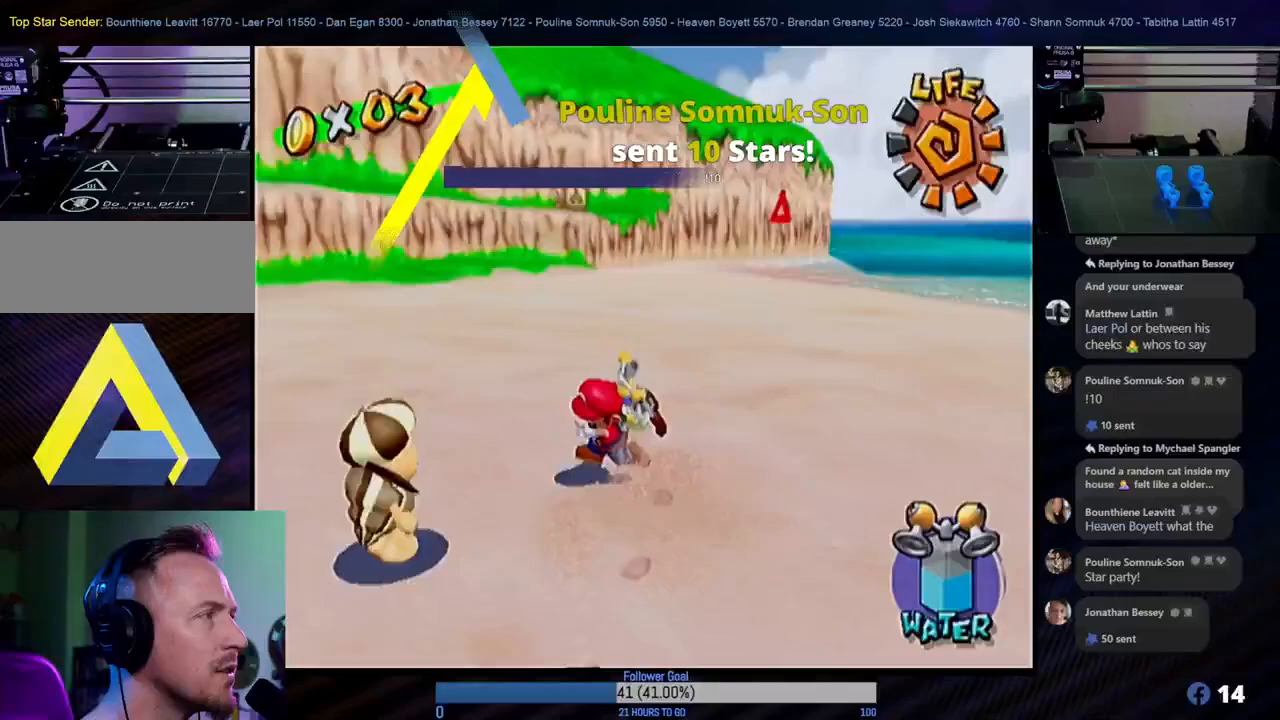
{"buttons": [], "left_stick": "center", "right_stick": "center", "events": [[67, "L1", "up"]]}
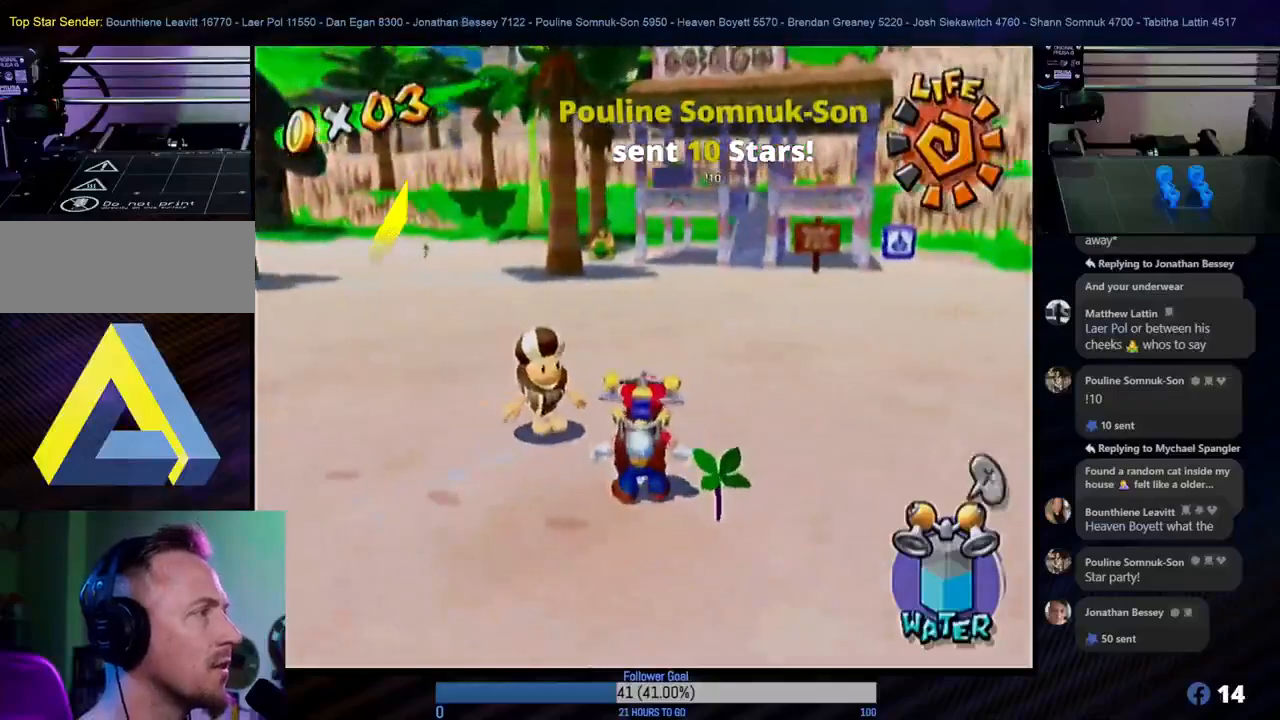
{"buttons": [], "left_stick": "center", "right_stick": "center", "events": [[183, "left_stick", "down"], [450, "left_stick", "center"]]}
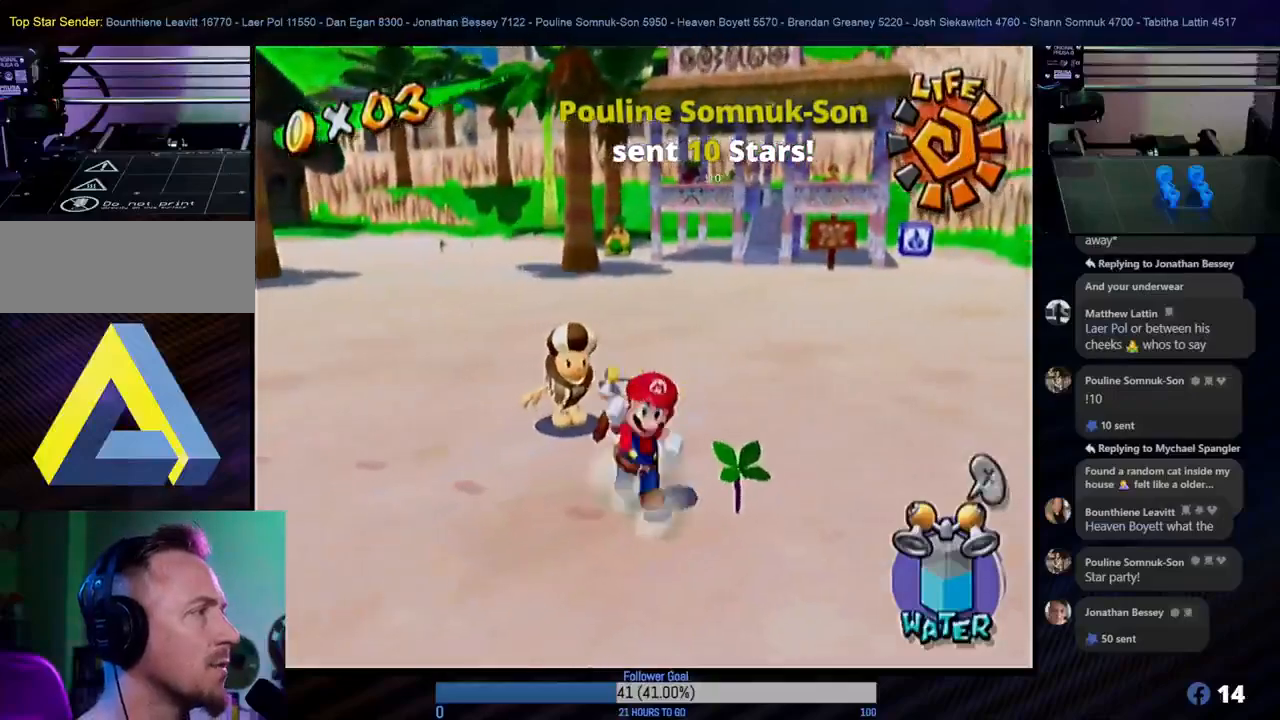
{"buttons": [], "left_stick": "up", "right_stick": "center", "events": [[400, "left_stick", "up"]]}
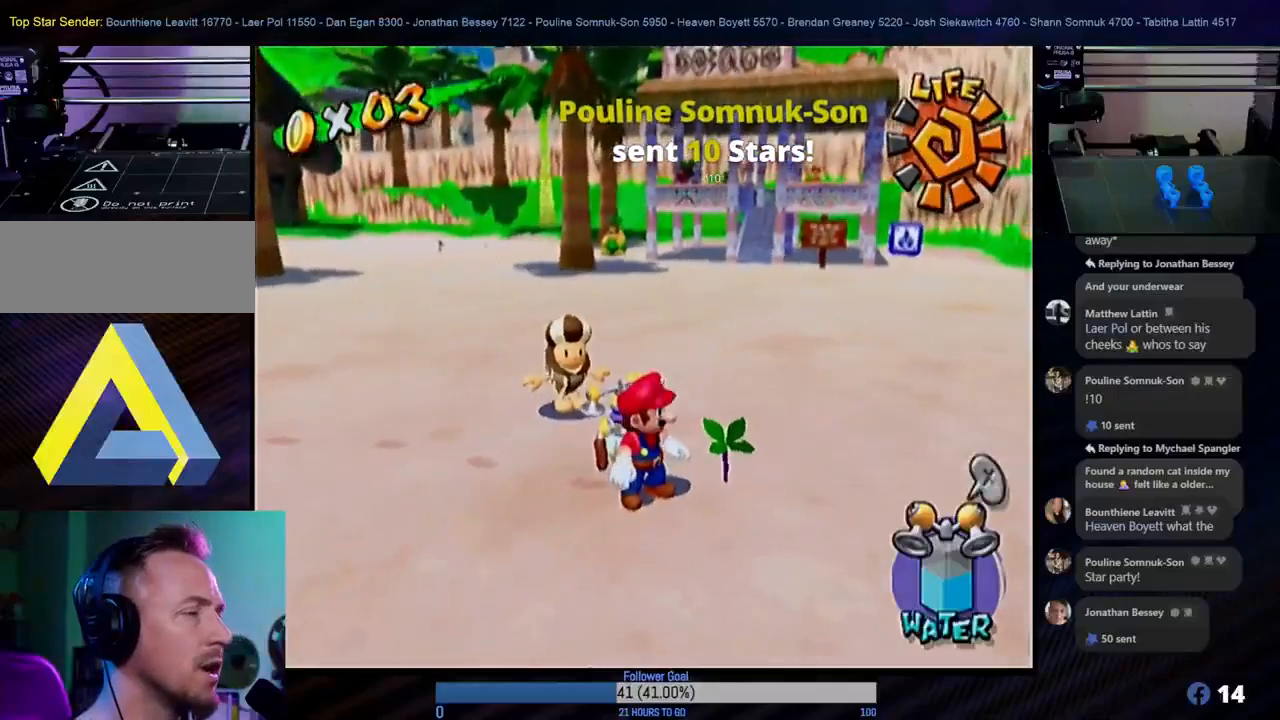
{"buttons": [], "left_stick": "down", "right_stick": "center", "events": [[100, "left_stick", "center"], [267, "left_stick", "down-right"], [417, "left_stick", "down"]]}
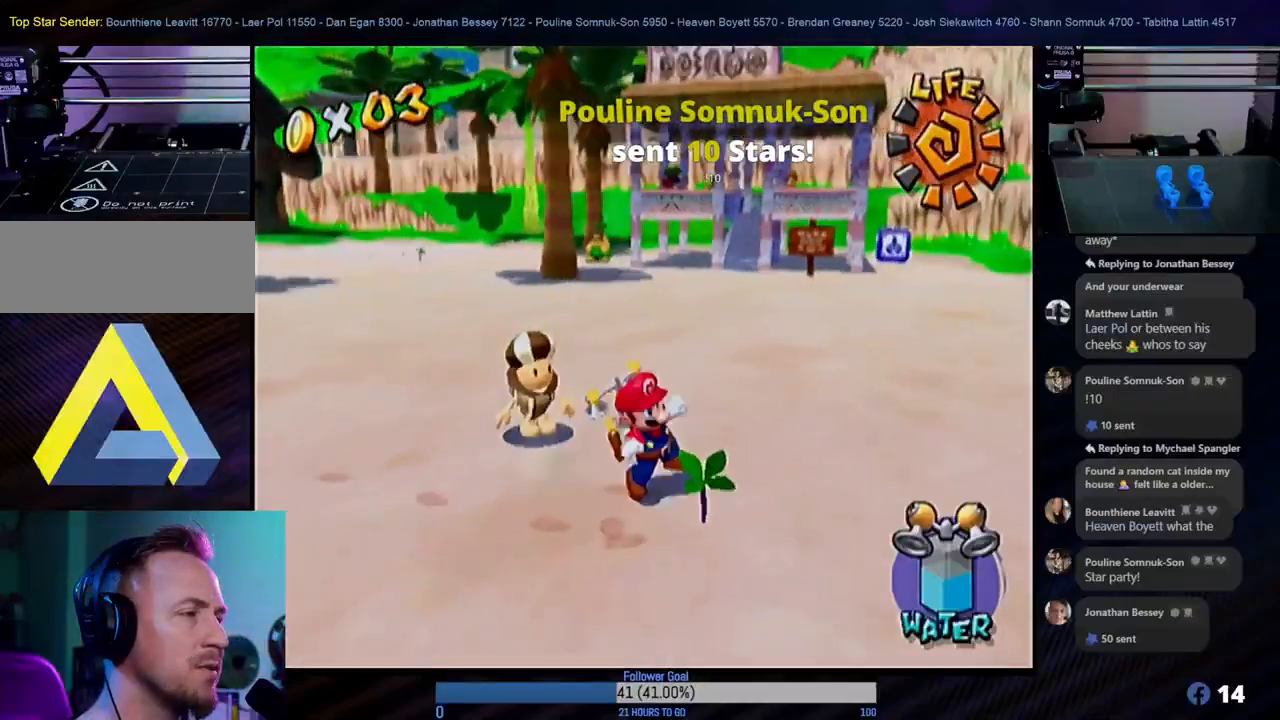
{"buttons": [], "left_stick": "up-right", "right_stick": "center", "events": [[100, "left_stick", "center"], [483, "left_stick", "up-right"]]}
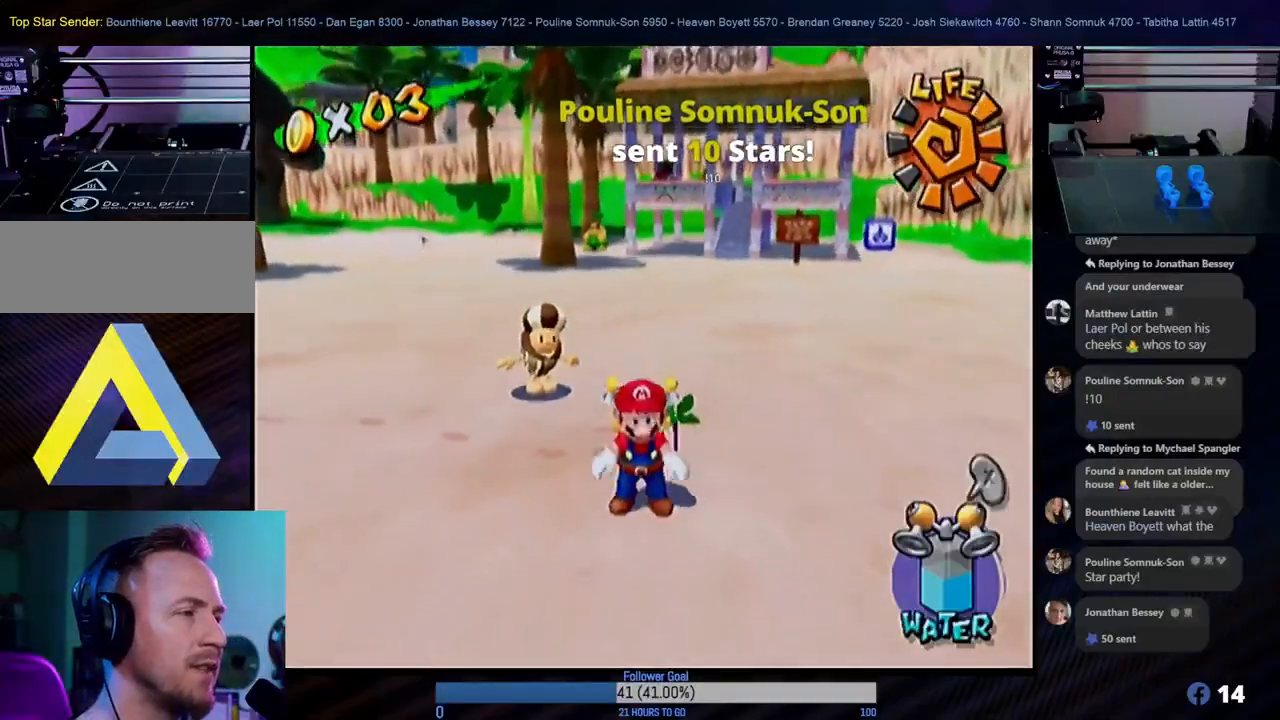
{"buttons": [], "left_stick": "center", "right_stick": "center", "events": [[83, "left_stick", "up"], [200, "left_stick", "center"]]}
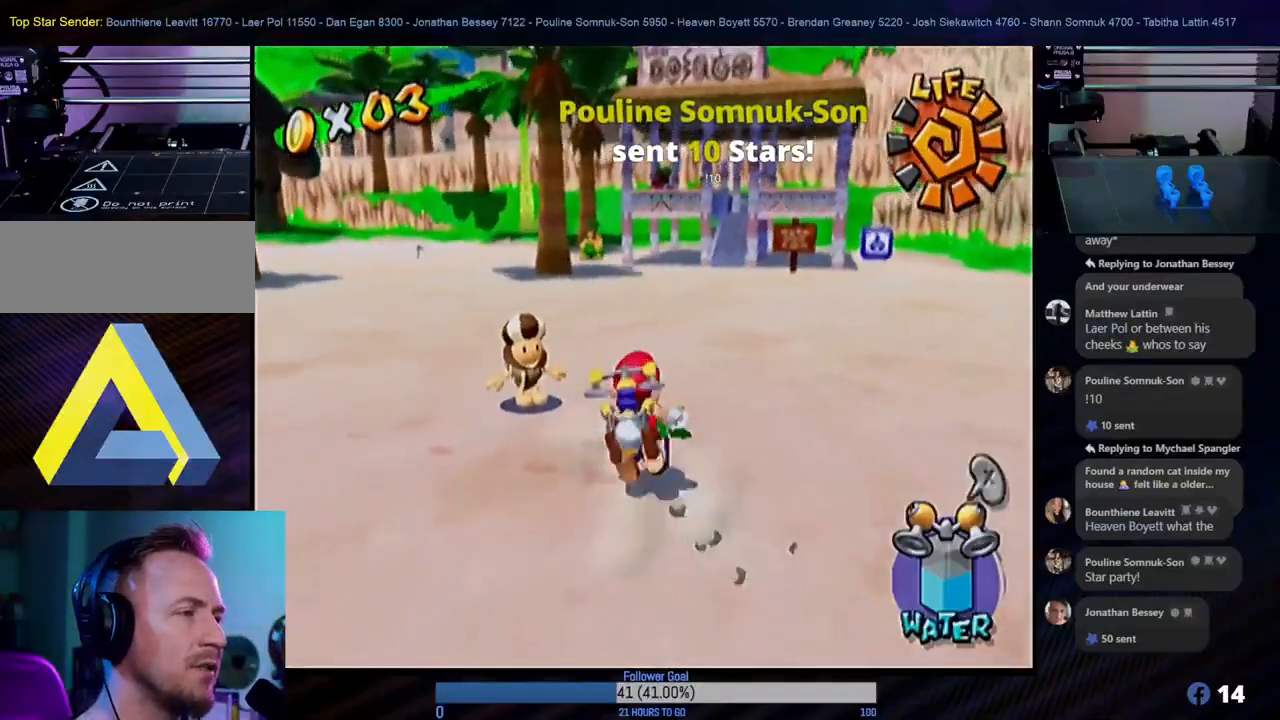
{"buttons": [], "left_stick": "center", "right_stick": "left", "events": [[450, "right_stick", "left"]]}
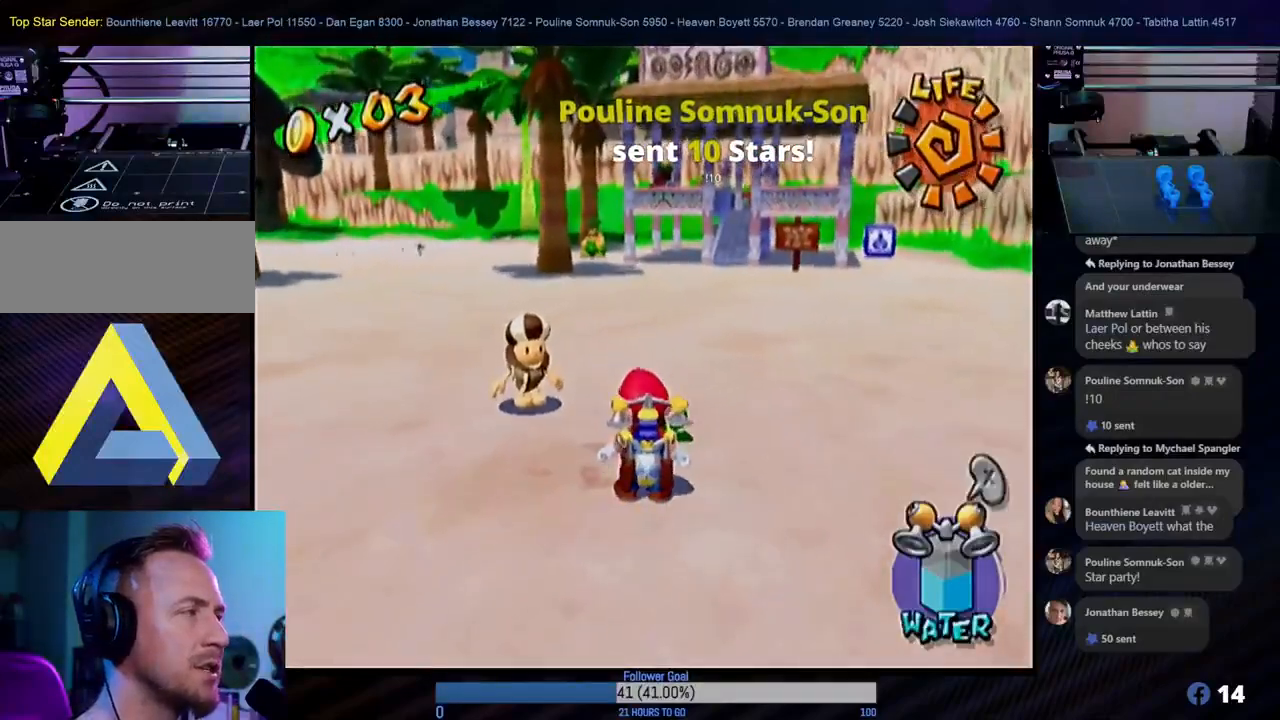
{"buttons": [], "left_stick": "center", "right_stick": "center", "events": [[350, "right_stick", "center"]]}
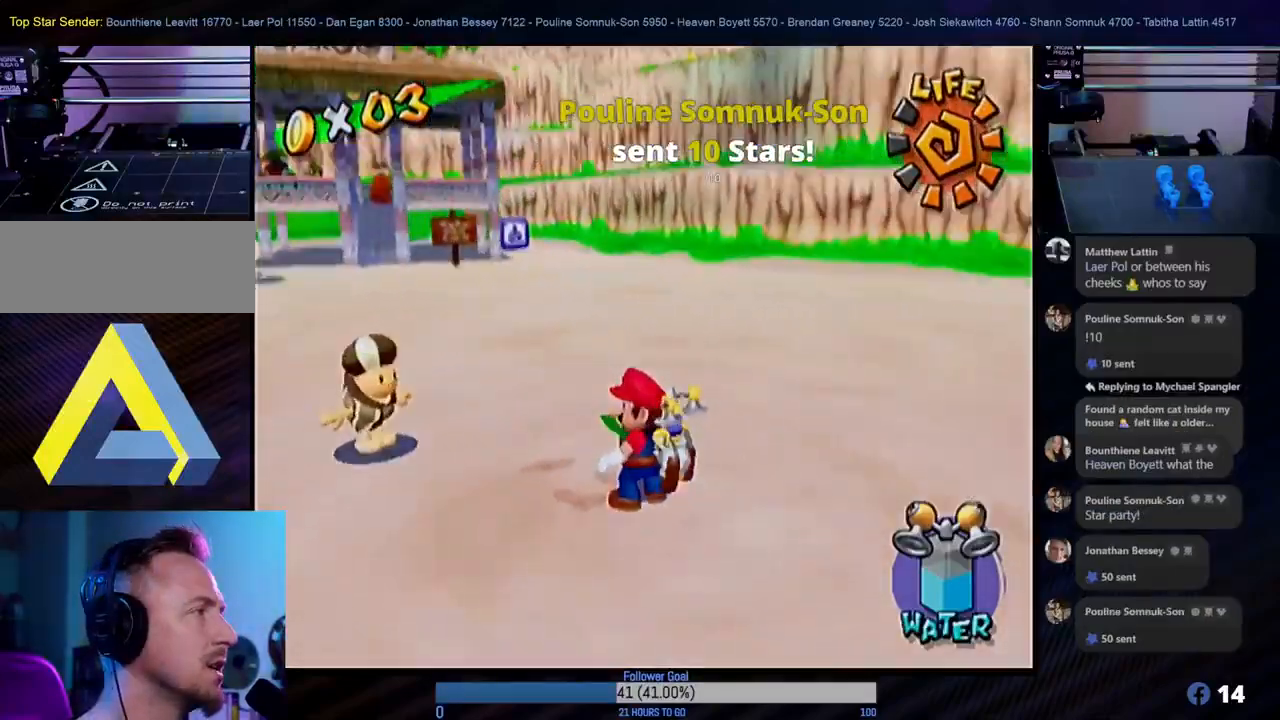
{"buttons": [], "left_stick": "center", "right_stick": "right", "events": [[67, "right_stick", "right"]]}
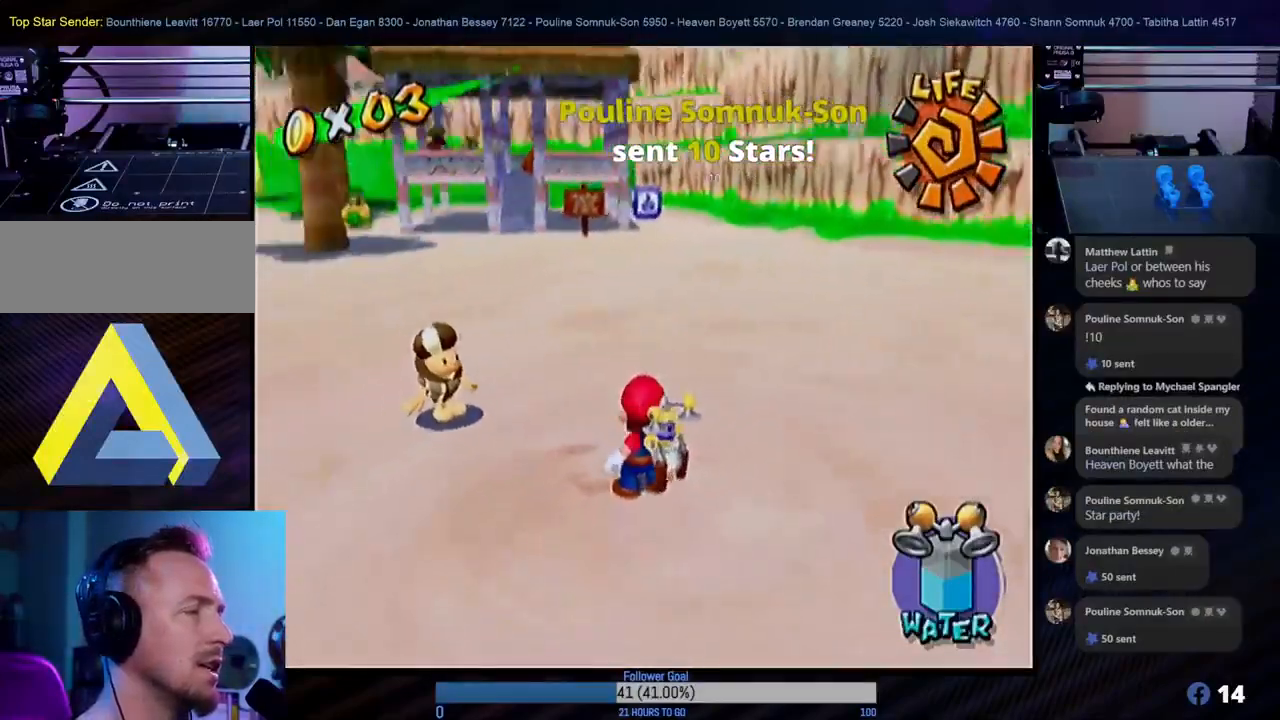
{"buttons": [], "left_stick": "center", "right_stick": "center", "events": [[333, "right_stick", "center"]]}
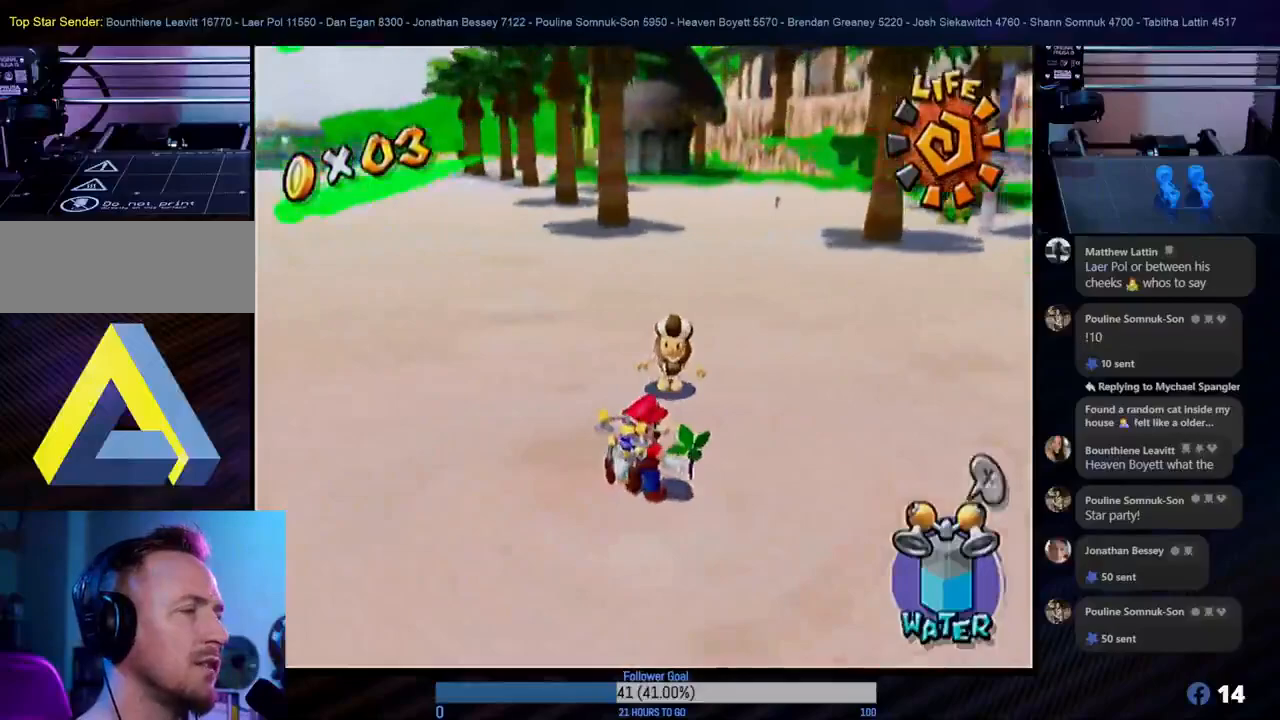
{"buttons": [], "left_stick": "center", "right_stick": "center", "events": [[83, "right_stick", "down-right"], [233, "right_stick", "right"], [333, "right_stick", "center"]]}
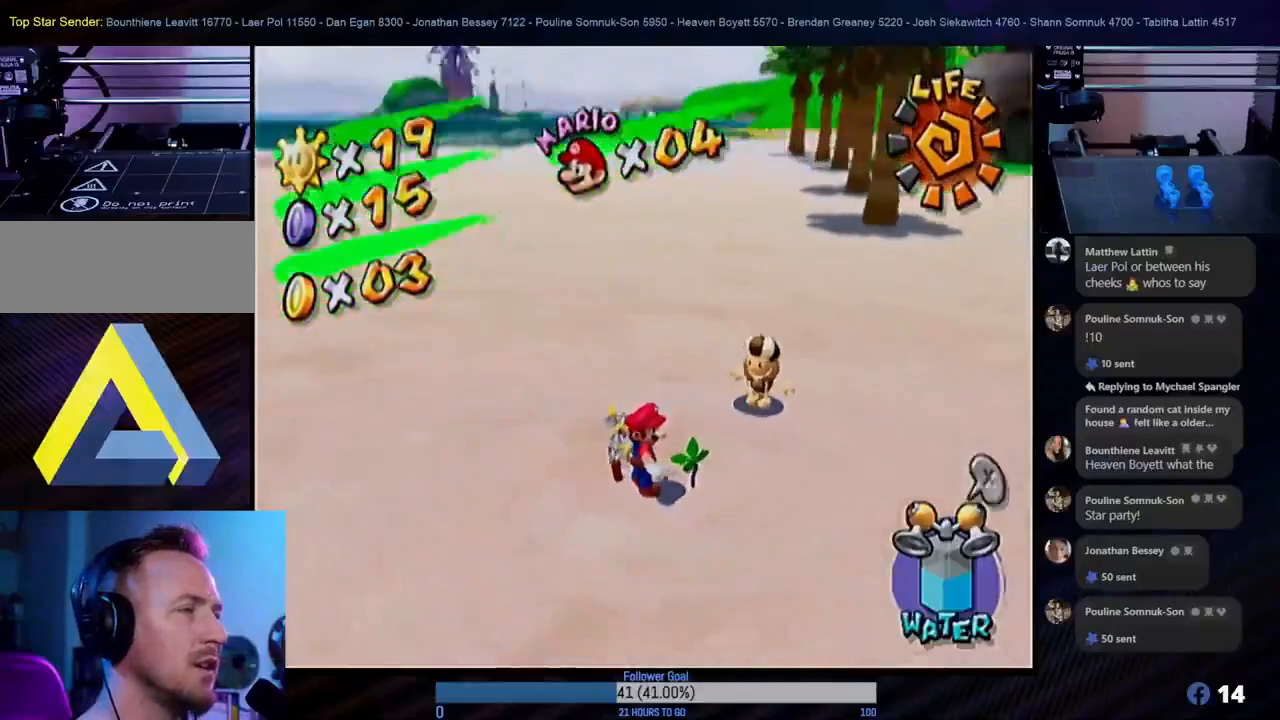
{"buttons": [], "left_stick": "center", "right_stick": "center", "events": [[67, "right_stick", "right"], [267, "right_stick", "up"], [433, "right_stick", "center"]]}
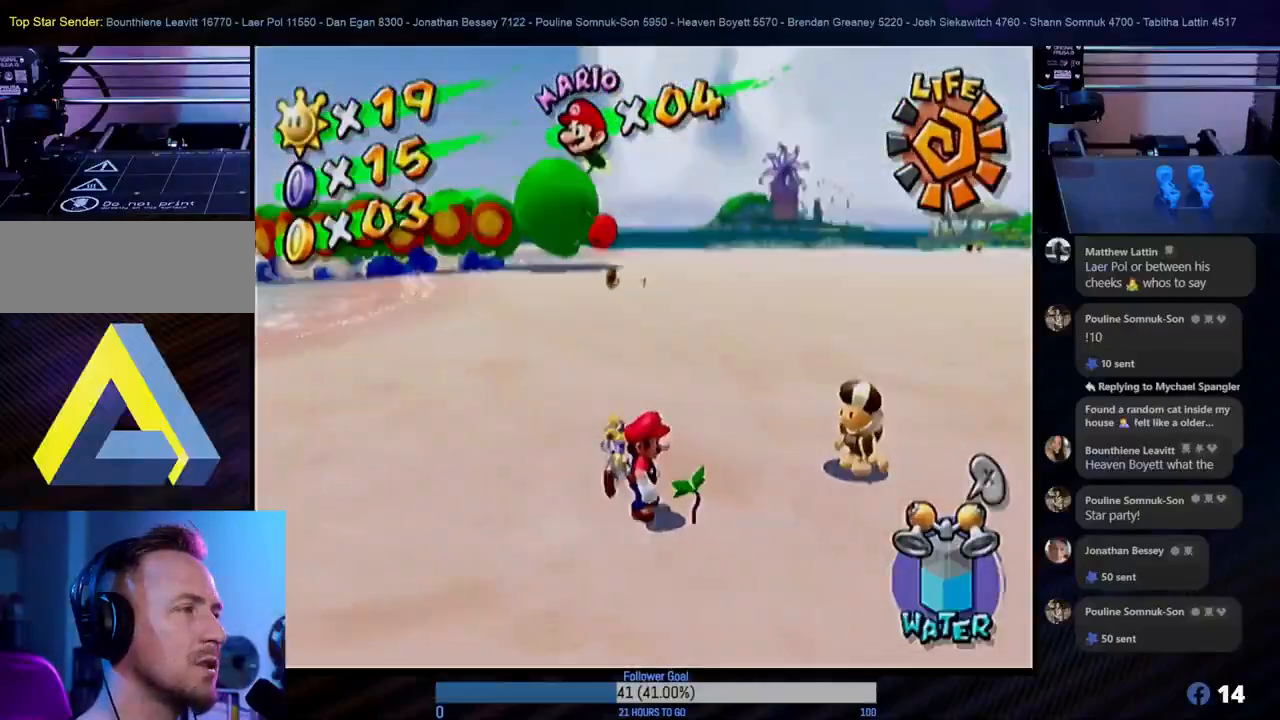
{"buttons": [], "left_stick": "center", "right_stick": "left", "events": [[500, "right_stick", "left"]]}
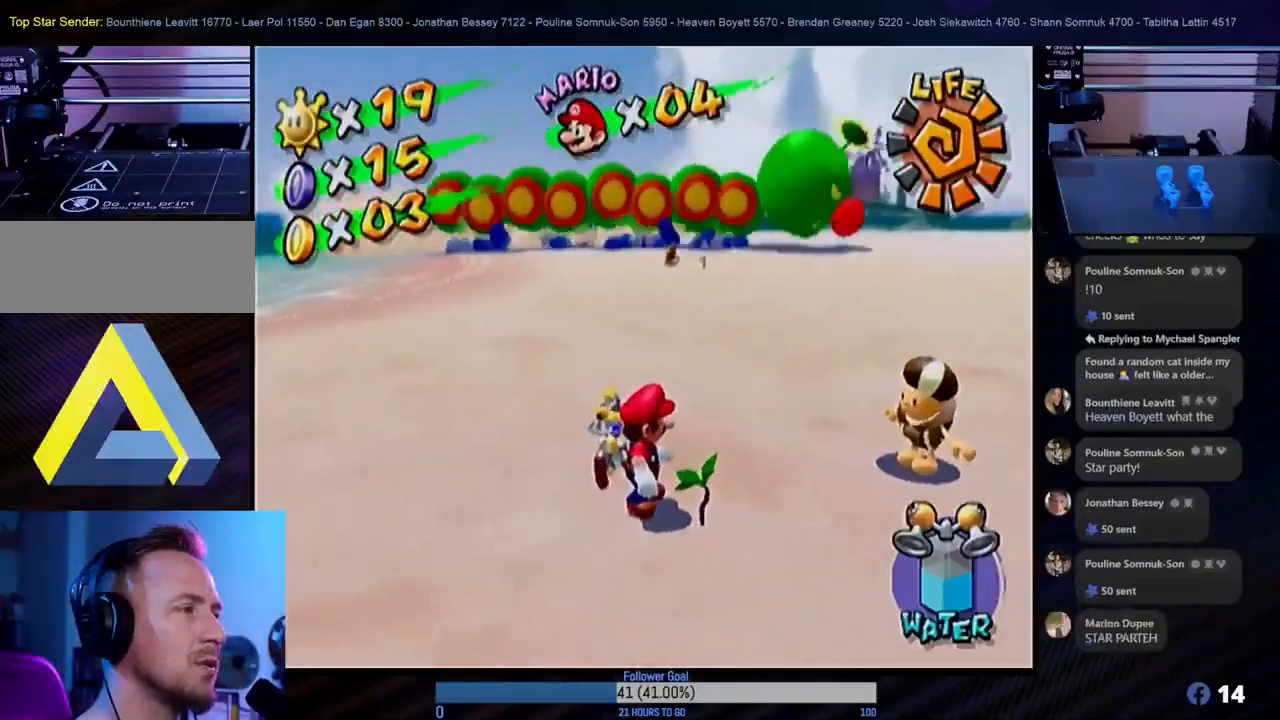
{"buttons": [], "left_stick": "center", "right_stick": "left", "events": []}
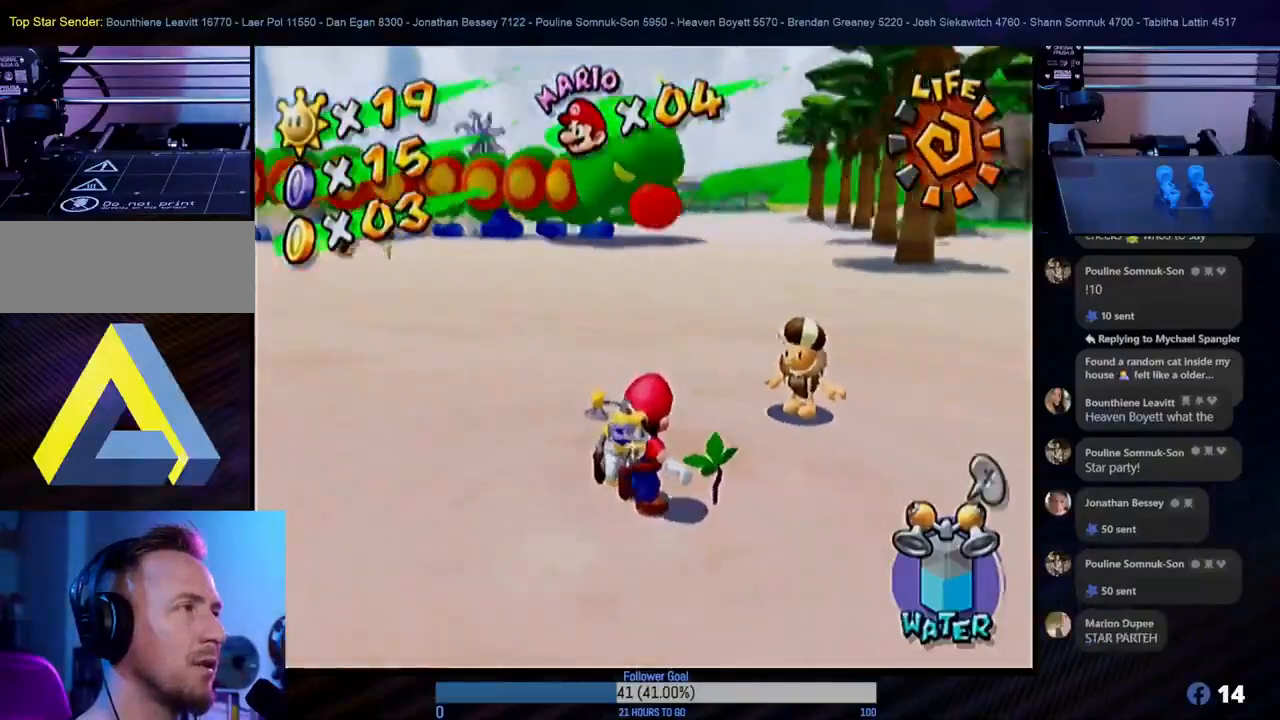
{"buttons": [], "left_stick": "center", "right_stick": "center", "events": [[167, "right_stick", "center"]]}
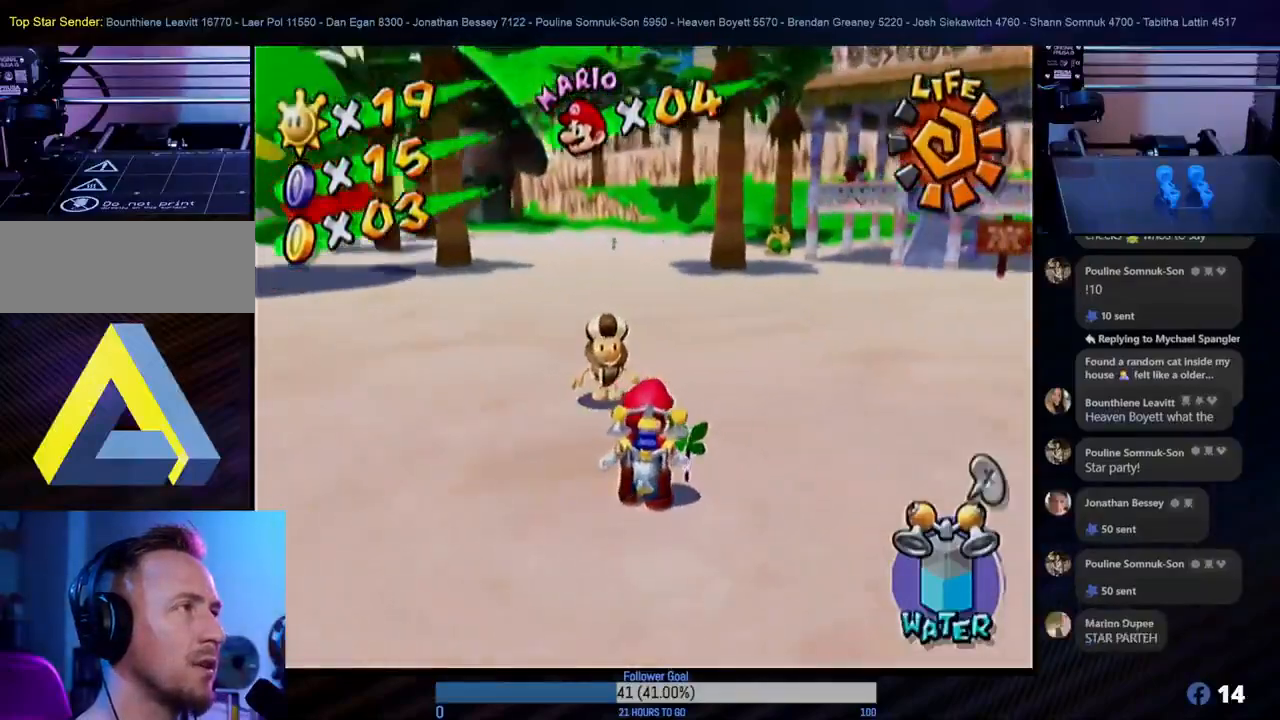
{"buttons": [], "left_stick": "up-right", "right_stick": "center", "events": [[83, "right_stick", "left"], [283, "right_stick", "center"], [333, "left_stick", "up-right"]]}
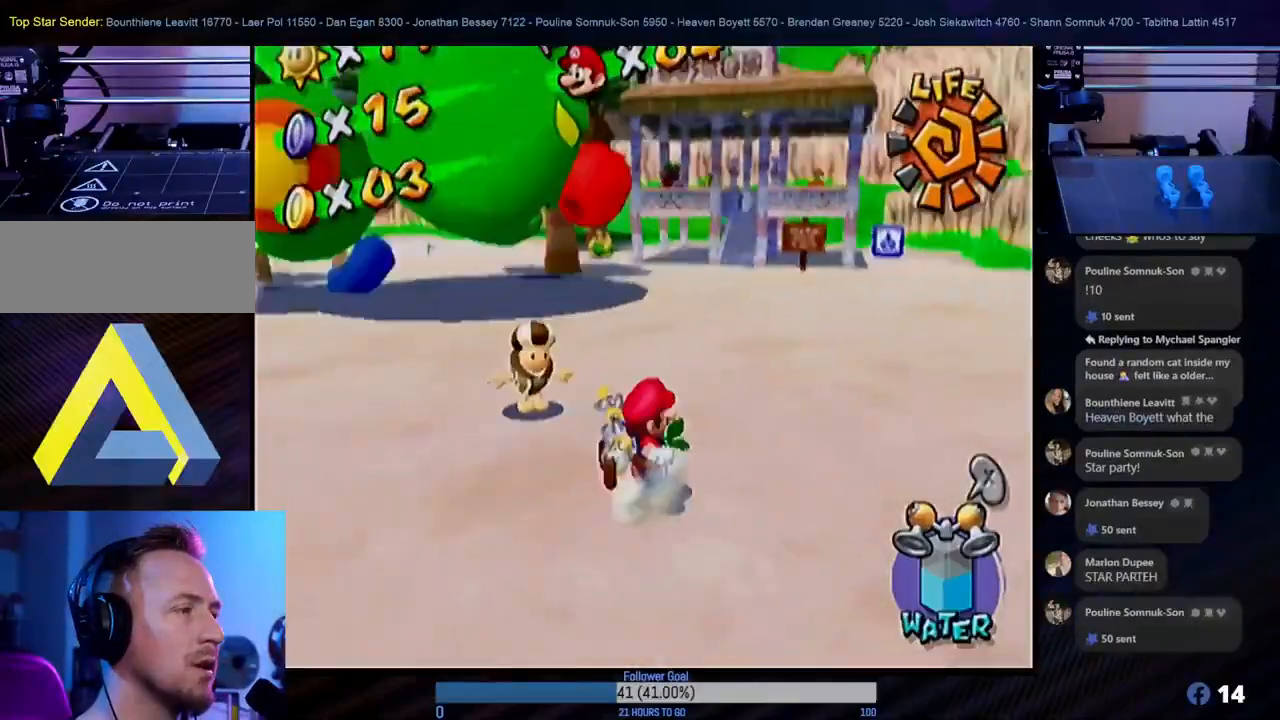
{"buttons": ["R1"], "left_stick": "center", "right_stick": "center", "events": [[17, "left_stick", "center"], [50, "R1", "down"]]}
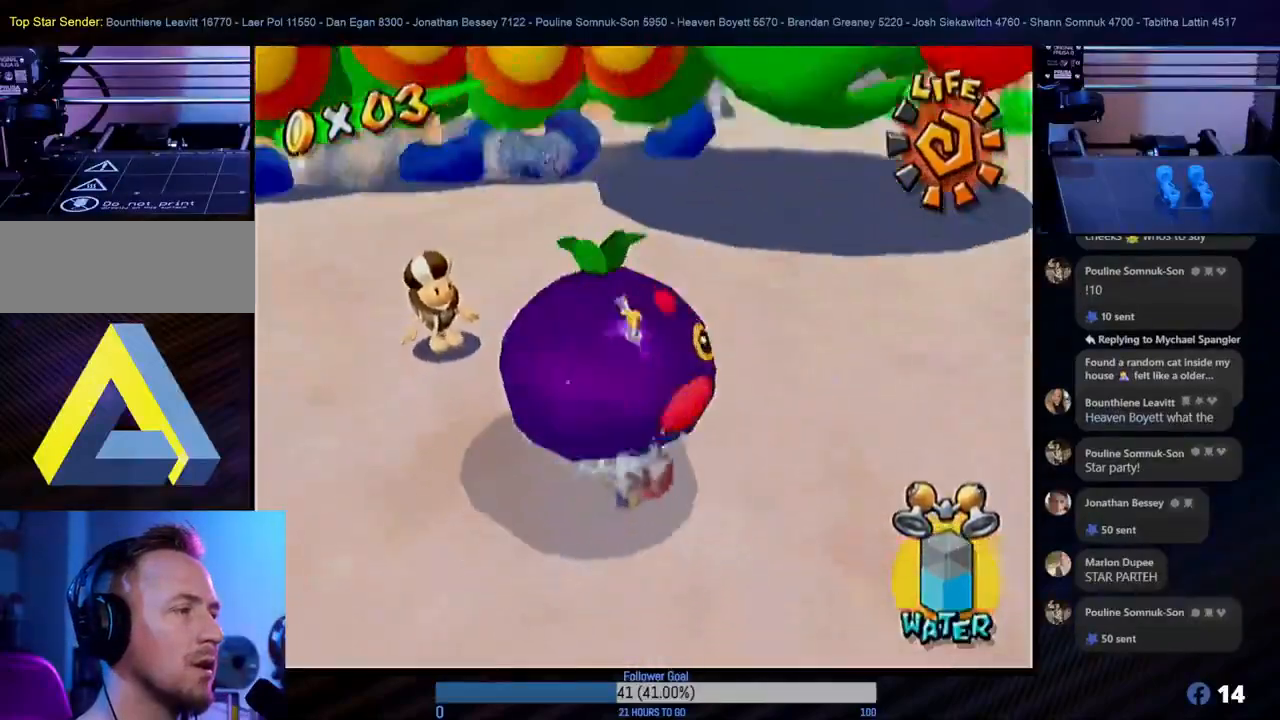
{"buttons": ["R1"], "left_stick": "center", "right_stick": "center", "events": []}